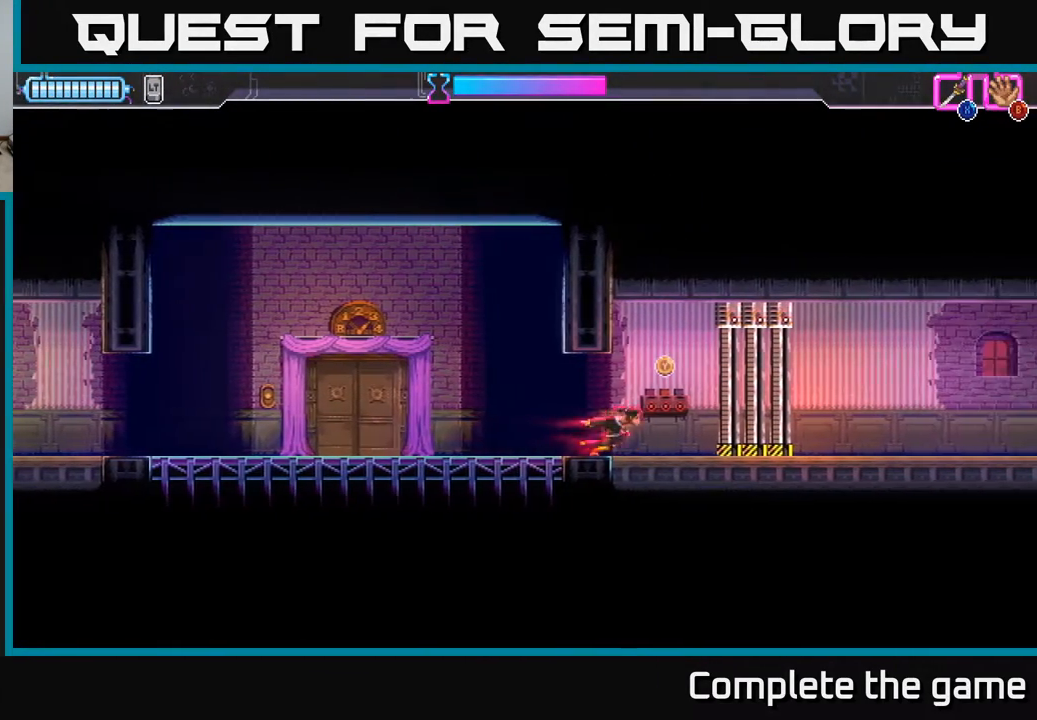
Gameplay with a controller (Xbox layout); each line is a JSON object with the inputs held at the frame after it. "events" lists button and stick changes between this image and that frame as [ms after this image, input, new state], when the widget could be followed in between.
{"buttons": [], "left_stick": "center", "right_stick": "center", "events": [[417, "Y", "down"], [483, "Y", "up"]]}
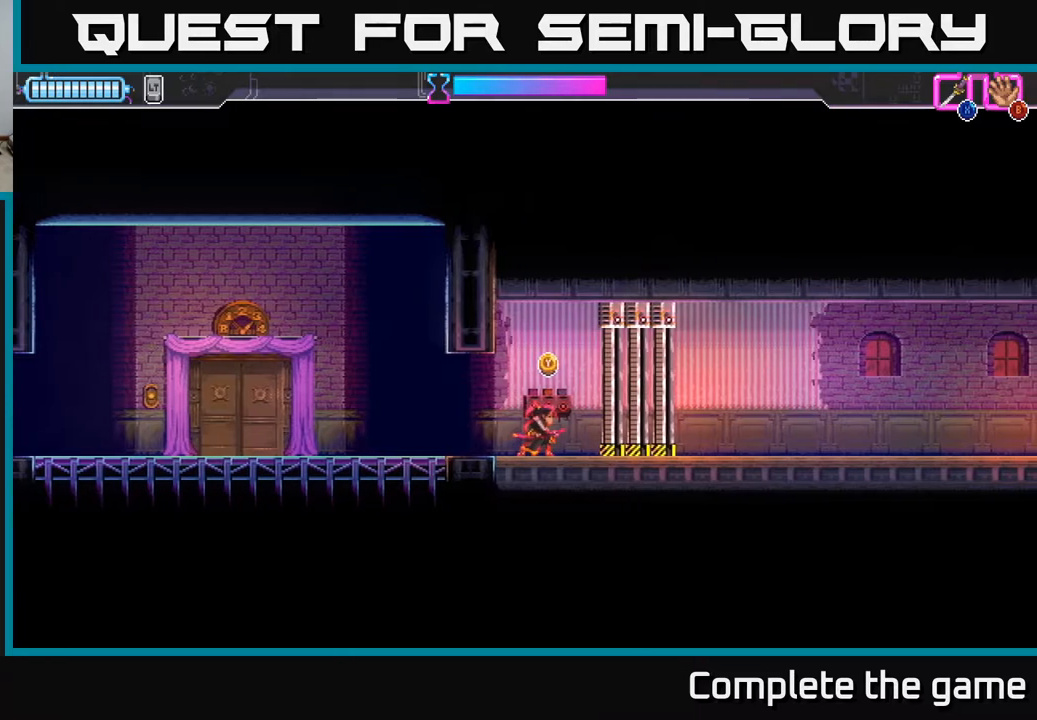
{"buttons": [], "left_stick": "center", "right_stick": "center", "events": []}
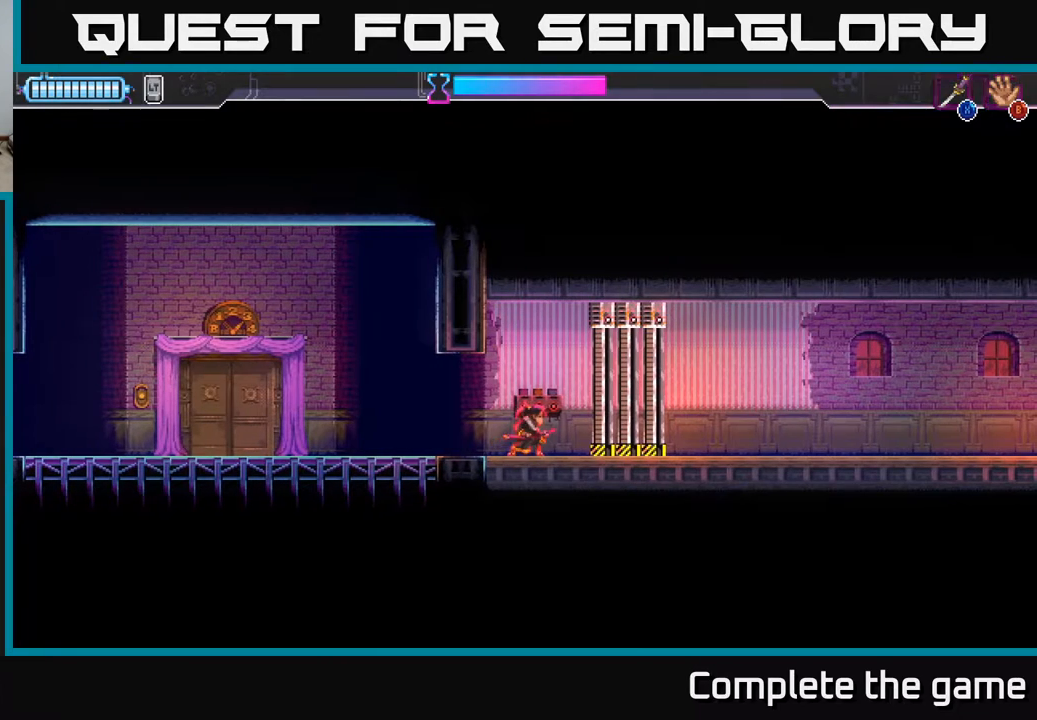
{"buttons": [], "left_stick": "center", "right_stick": "center", "events": []}
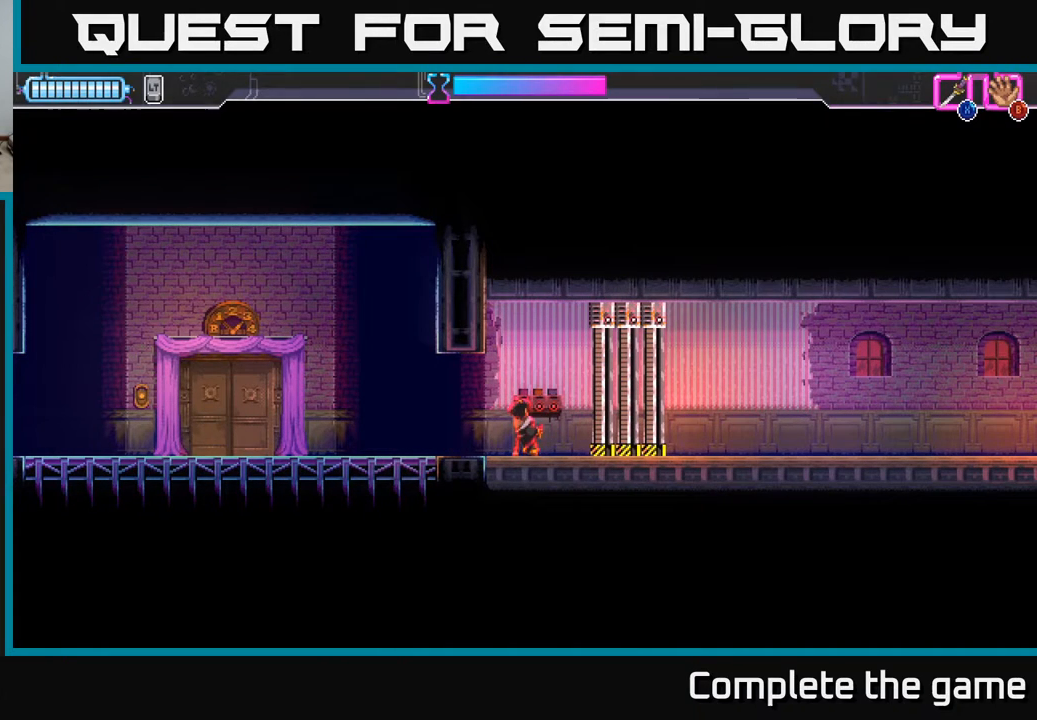
{"buttons": [], "left_stick": "center", "right_stick": "center", "events": []}
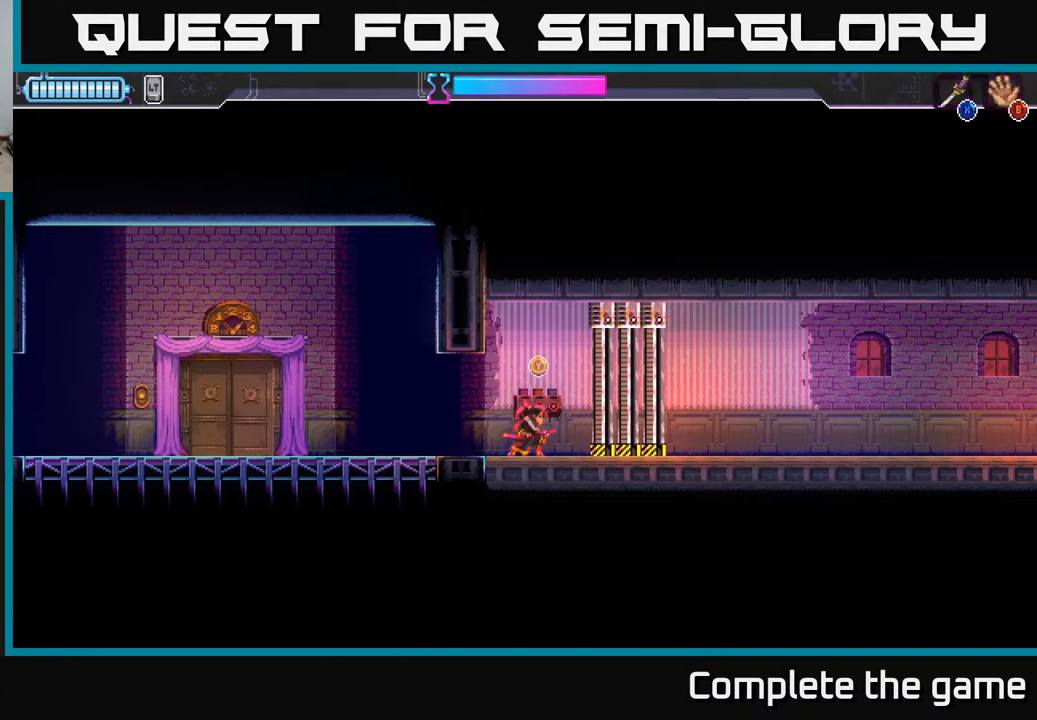
{"buttons": [], "left_stick": "center", "right_stick": "center", "events": [[400, "Y", "down"], [467, "Y", "up"]]}
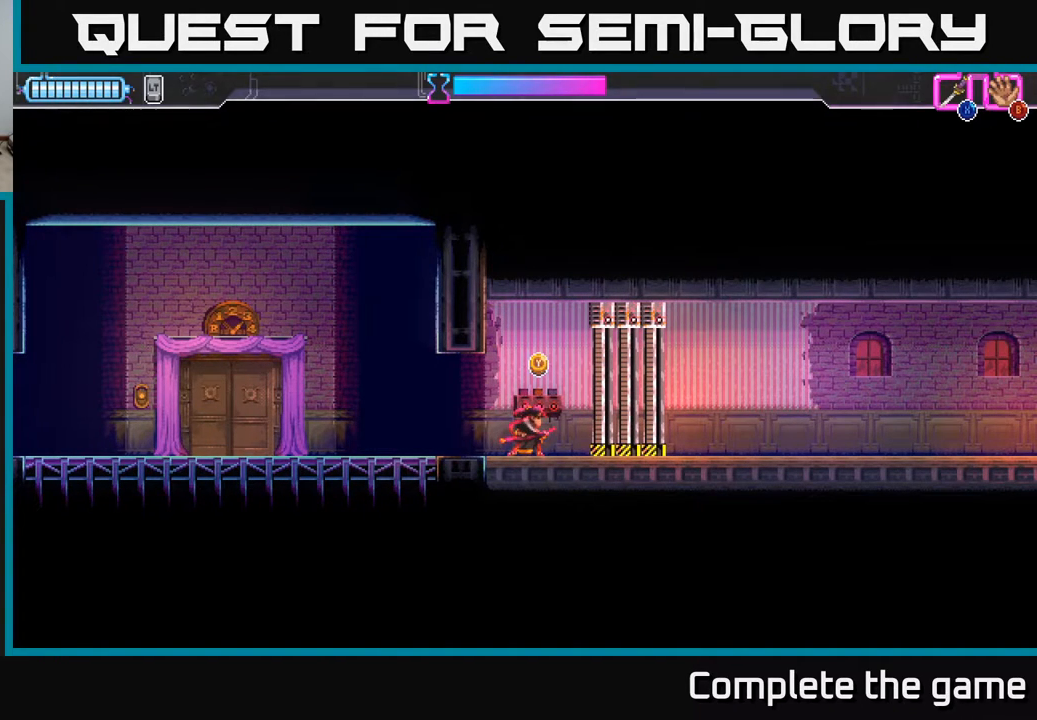
{"buttons": [], "left_stick": "center", "right_stick": "center", "events": []}
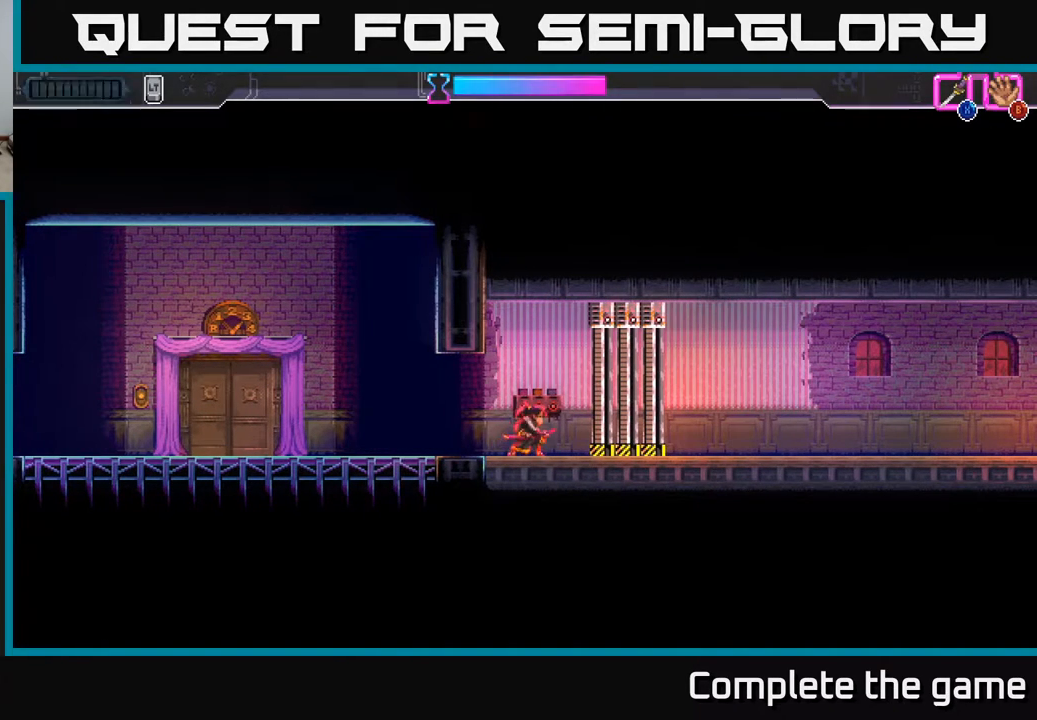
{"buttons": [], "left_stick": "center", "right_stick": "center", "events": []}
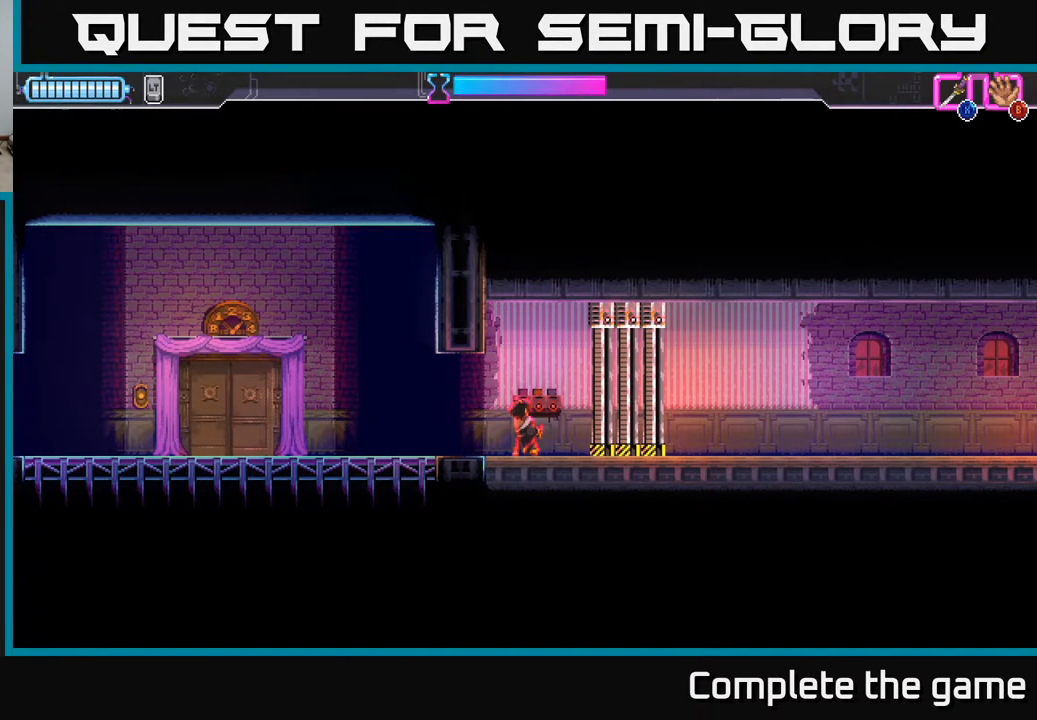
{"buttons": ["DPAD_LEFT"], "left_stick": "center", "right_stick": "center", "events": [[433, "DPAD_LEFT", "down"]]}
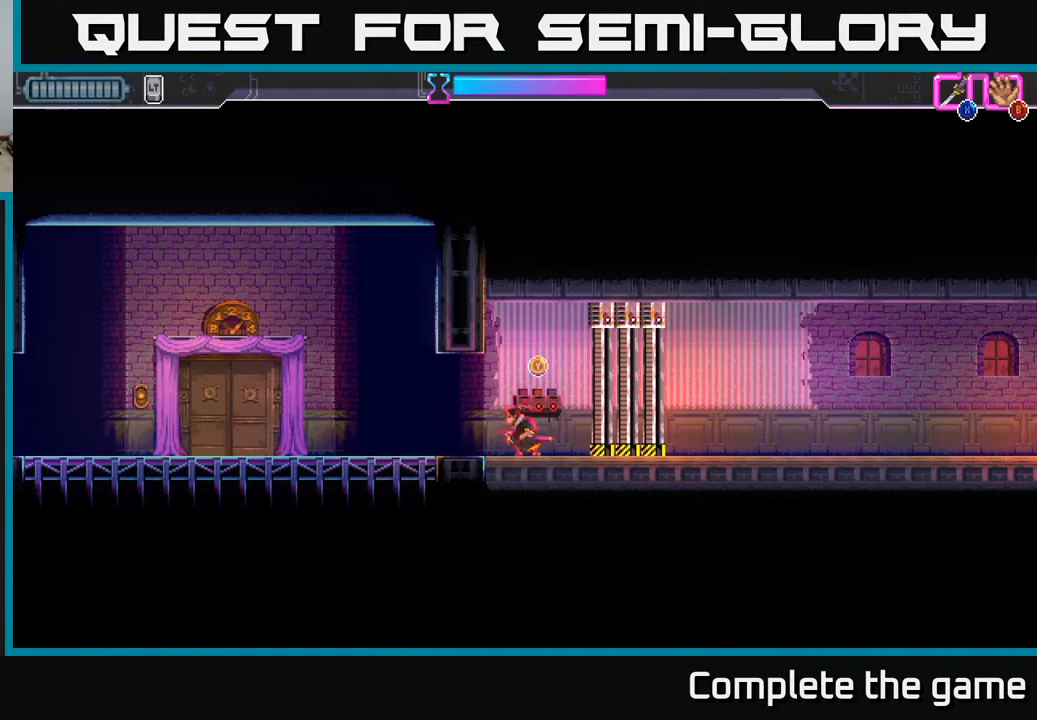
{"buttons": ["DPAD_LEFT"], "left_stick": "center", "right_stick": "center", "events": []}
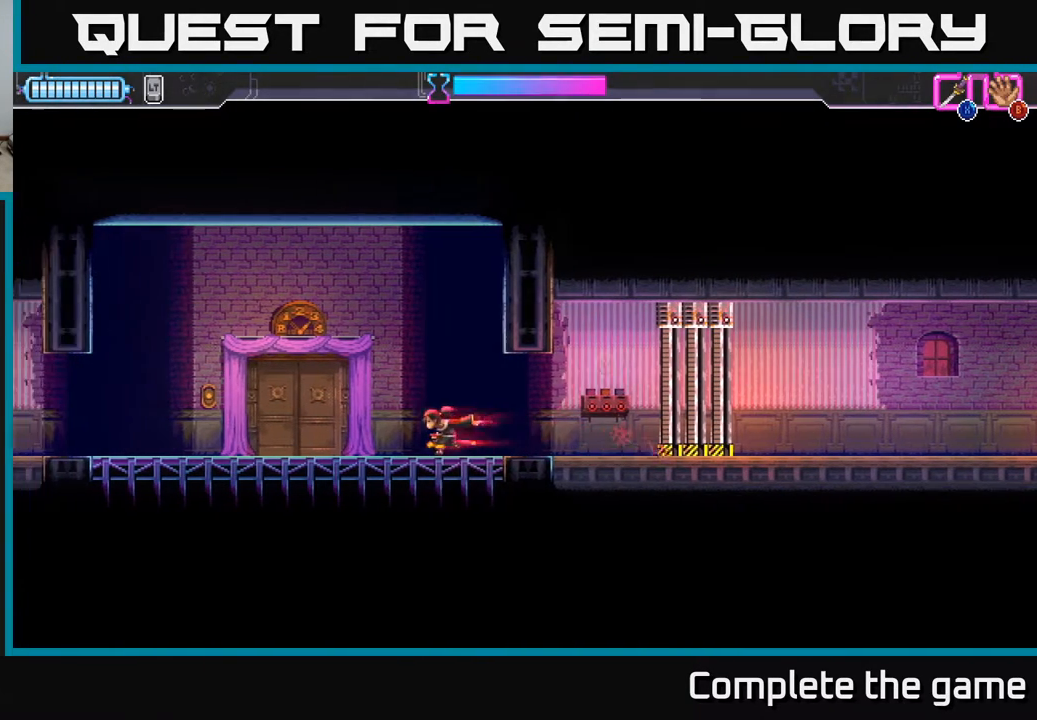
{"buttons": [], "left_stick": "center", "right_stick": "center", "events": [[500, "DPAD_LEFT", "up"]]}
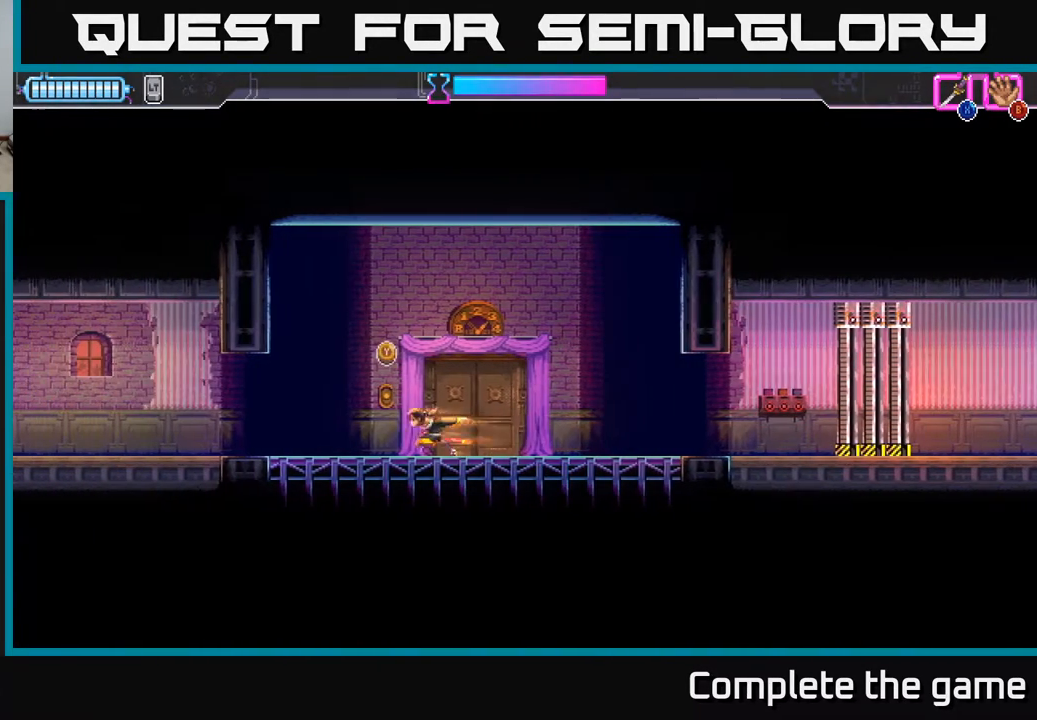
{"buttons": ["DPAD_RIGHT"], "left_stick": "center", "right_stick": "center", "events": [[50, "Y", "down"], [100, "Y", "up"], [233, "DPAD_RIGHT", "down"]]}
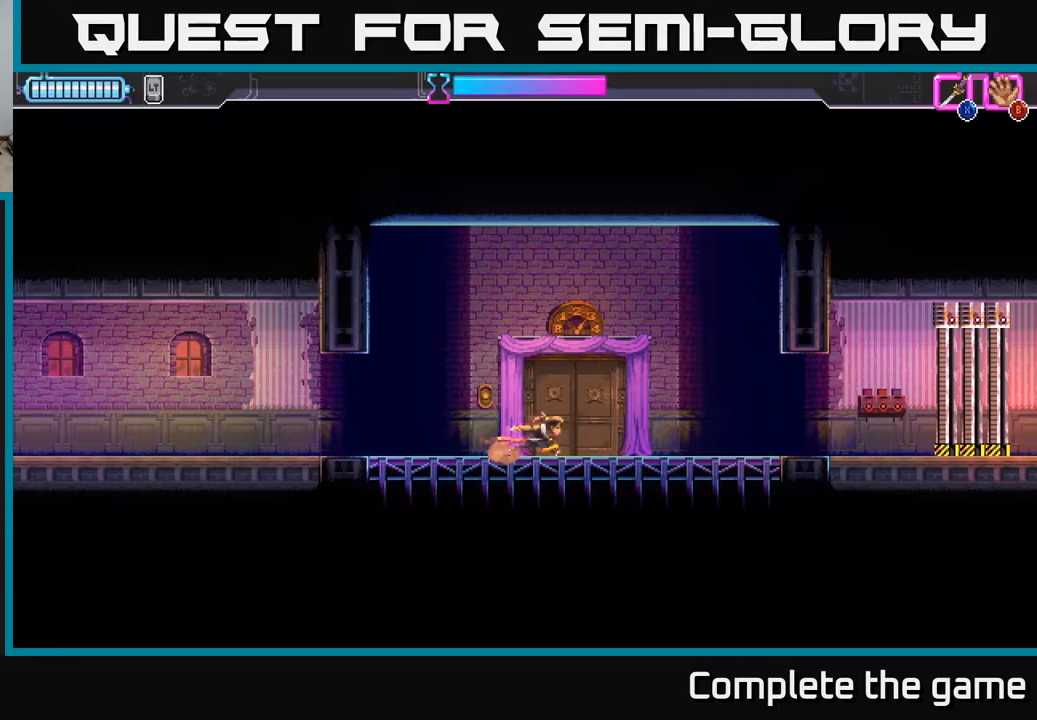
{"buttons": ["DPAD_LEFT"], "left_stick": "center", "right_stick": "center", "events": [[133, "DPAD_RIGHT", "up"], [500, "DPAD_LEFT", "down"]]}
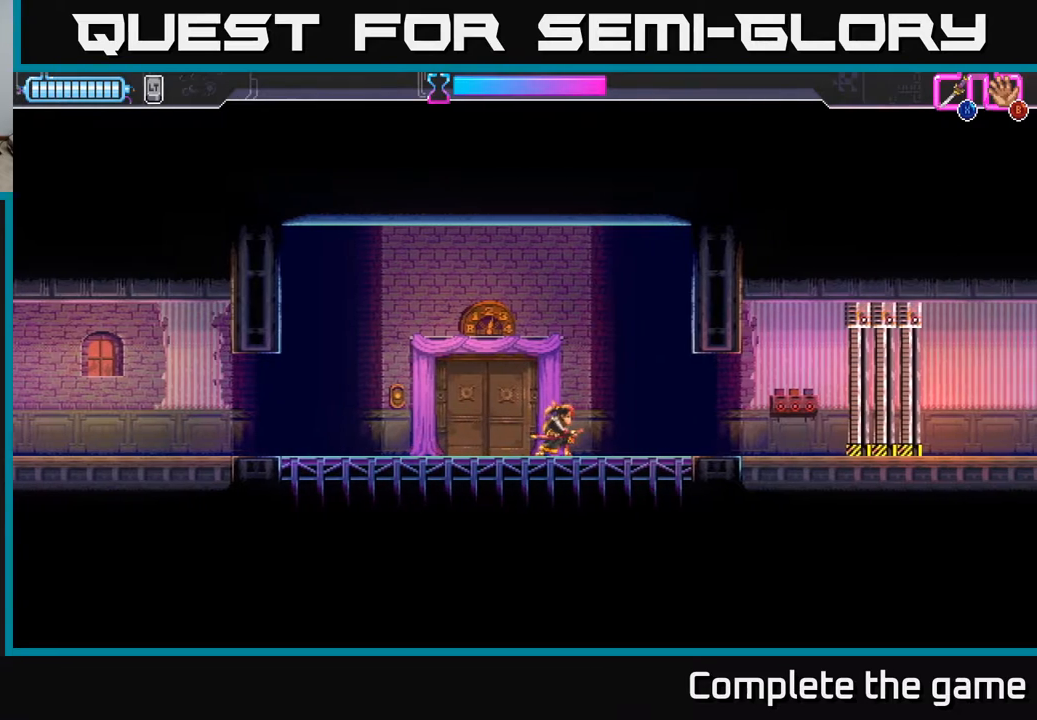
{"buttons": [], "left_stick": "center", "right_stick": "center", "events": [[150, "DPAD_LEFT", "up"], [267, "DPAD_RIGHT", "down"], [300, "DPAD_RIGHT", "up"]]}
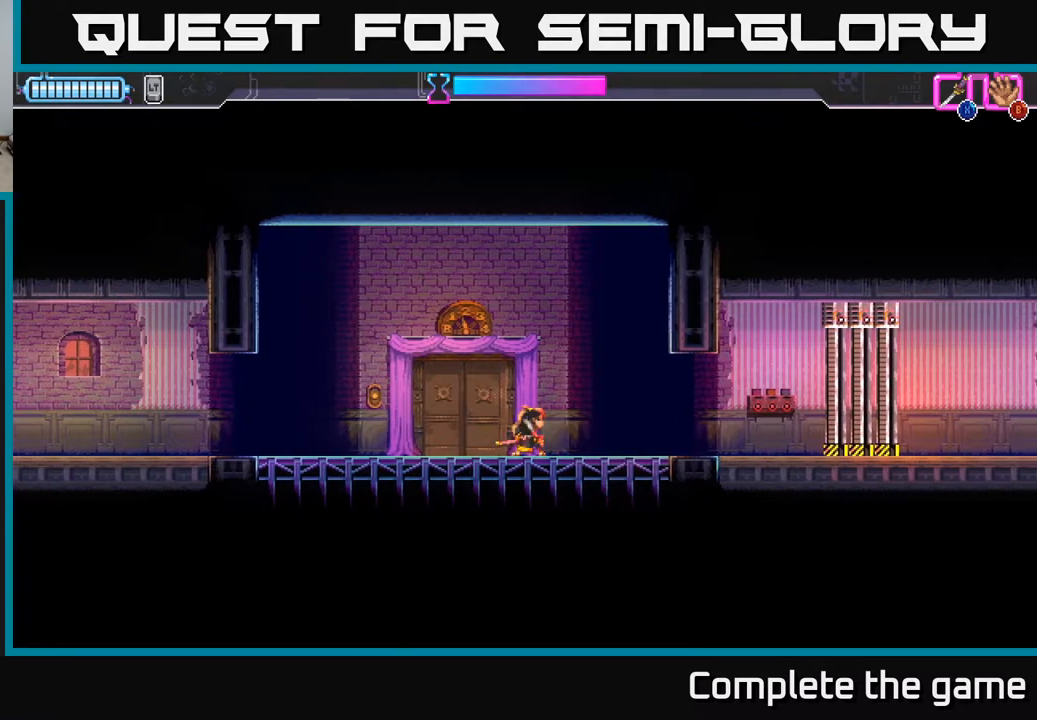
{"buttons": ["DPAD_LEFT"], "left_stick": "center", "right_stick": "center", "events": [[400, "DPAD_LEFT", "down"]]}
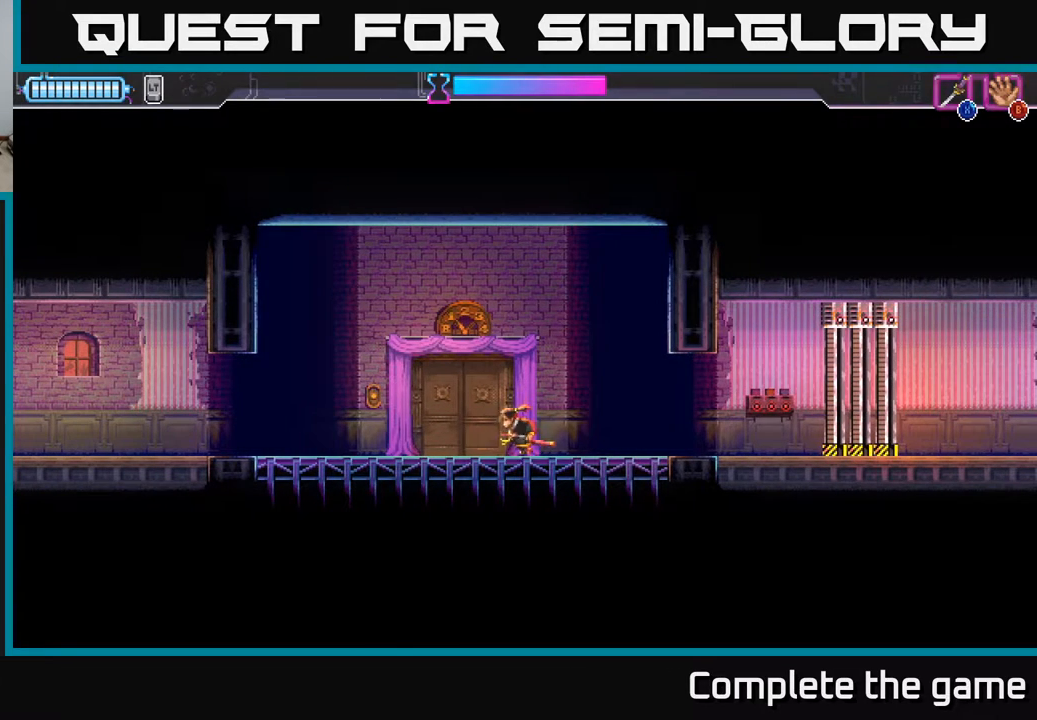
{"buttons": ["DPAD_RIGHT"], "left_stick": "center", "right_stick": "center", "events": [[67, "DPAD_LEFT", "up"], [233, "DPAD_RIGHT", "down"], [300, "DPAD_RIGHT", "up"], [400, "DPAD_RIGHT", "down"]]}
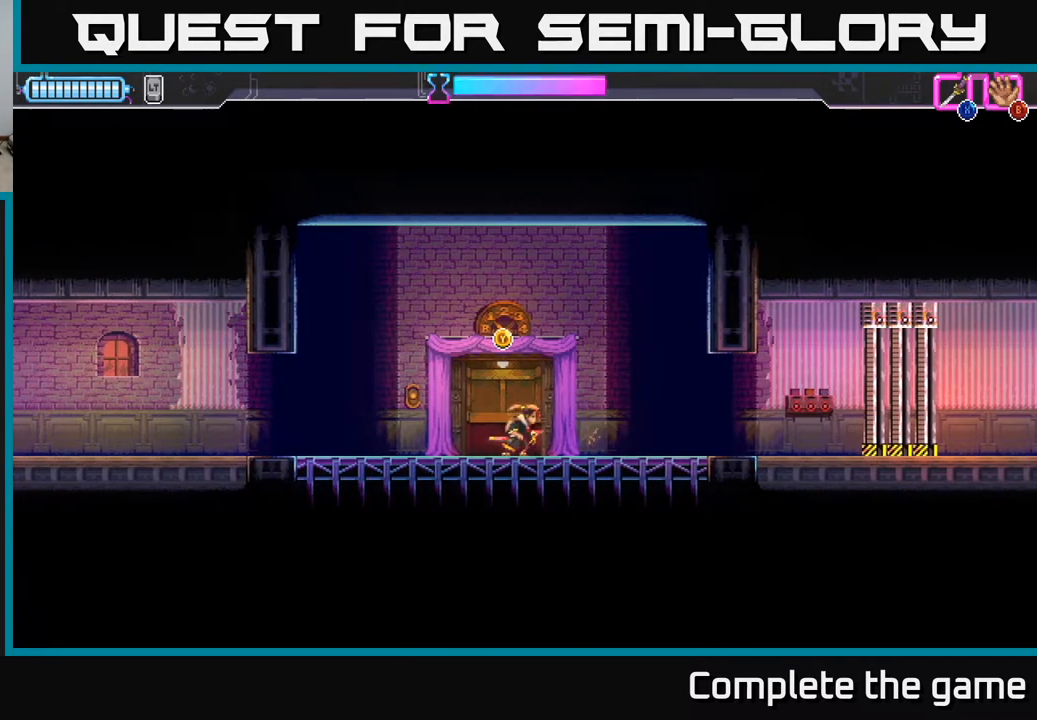
{"buttons": [], "left_stick": "center", "right_stick": "center", "events": [[117, "DPAD_RIGHT", "up"], [167, "DPAD_LEFT", "down"], [317, "DPAD_LEFT", "up"], [317, "Y", "down"], [367, "Y", "up"]]}
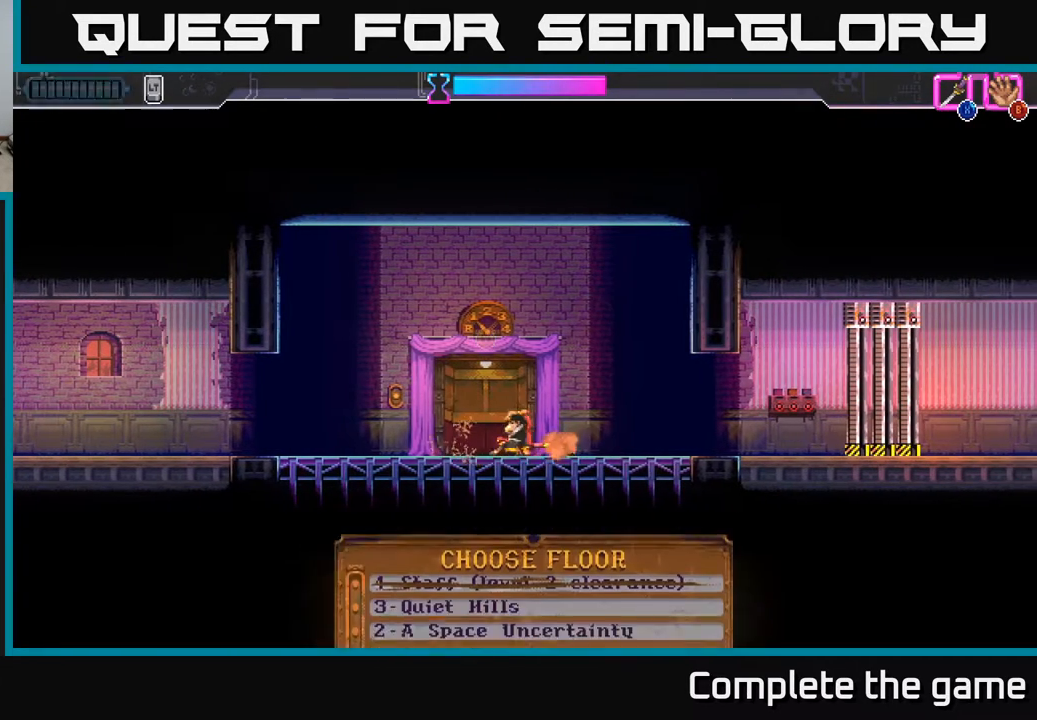
{"buttons": [], "left_stick": "center", "right_stick": "center", "events": []}
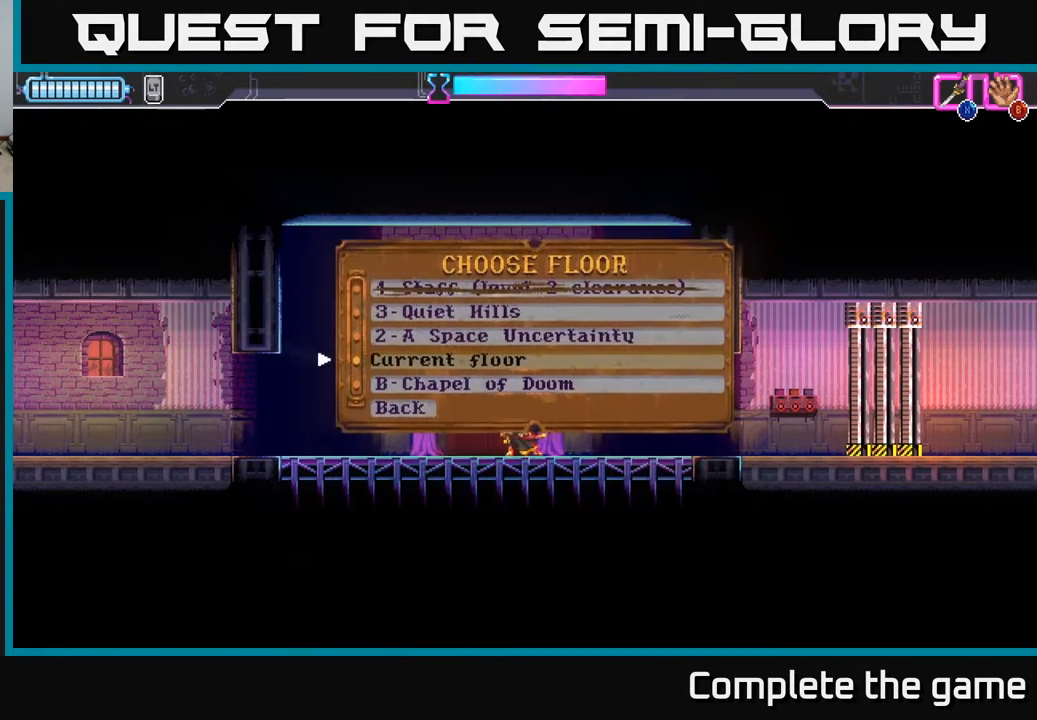
{"buttons": [], "left_stick": "center", "right_stick": "center", "events": []}
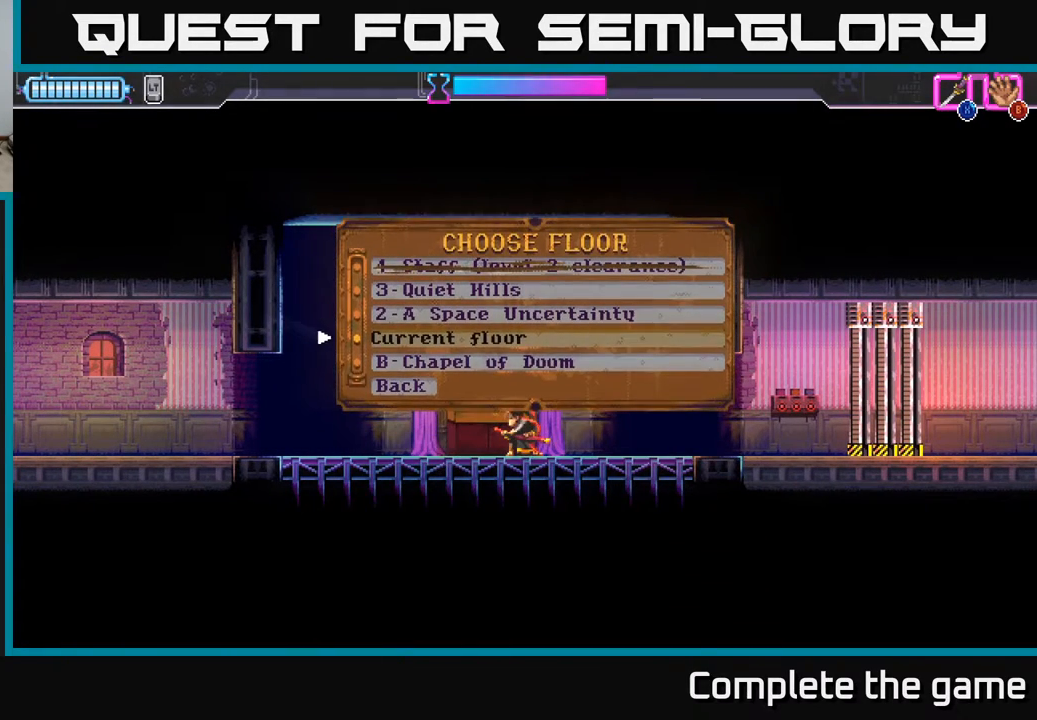
{"buttons": [], "left_stick": "center", "right_stick": "center", "events": [[217, "DPAD_DOWN", "down"], [367, "DPAD_DOWN", "up"]]}
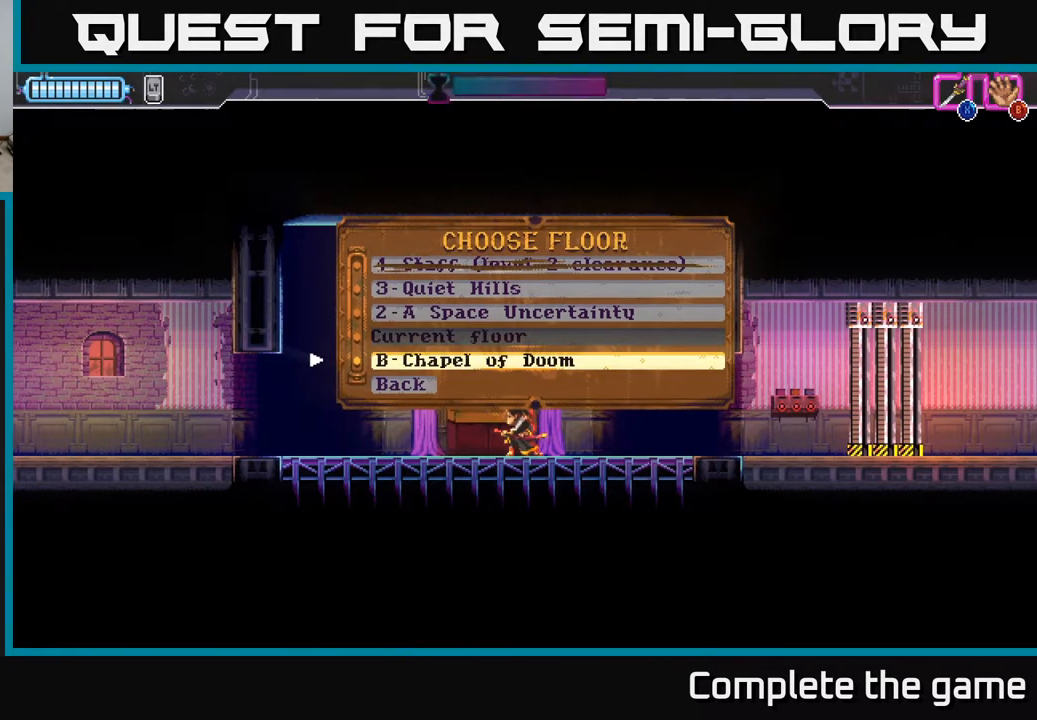
{"buttons": ["DPAD_UP"], "left_stick": "center", "right_stick": "center", "events": [[383, "DPAD_UP", "down"]]}
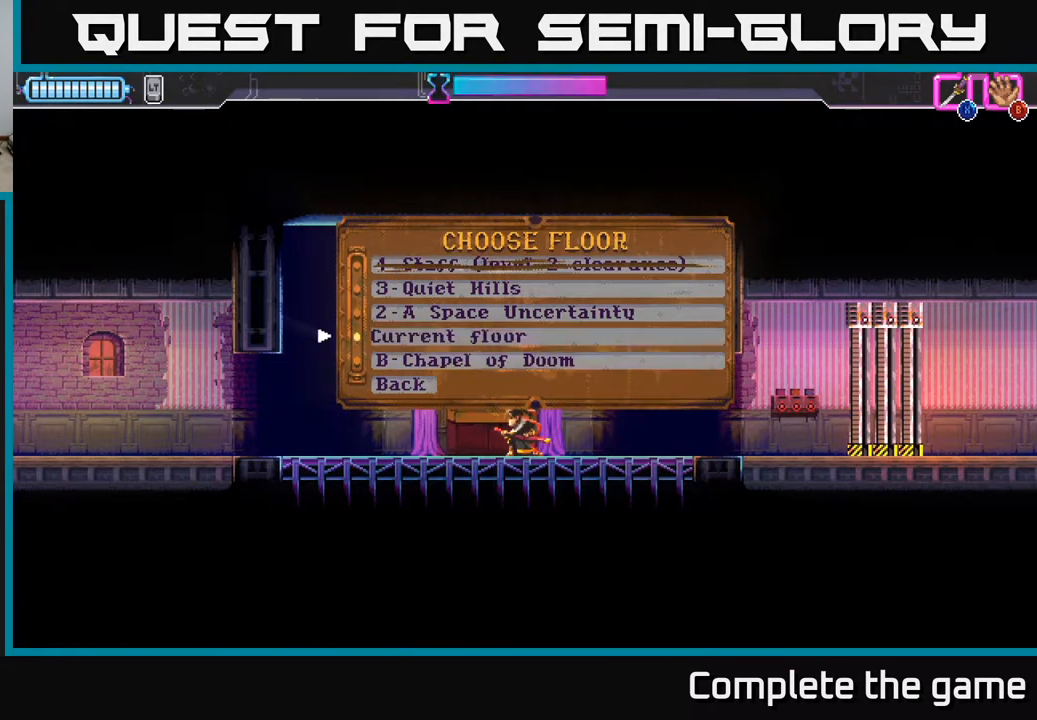
{"buttons": [], "left_stick": "center", "right_stick": "center", "events": [[33, "DPAD_UP", "up"], [150, "DPAD_UP", "down"], [250, "DPAD_UP", "up"], [367, "DPAD_UP", "down"], [483, "DPAD_UP", "up"]]}
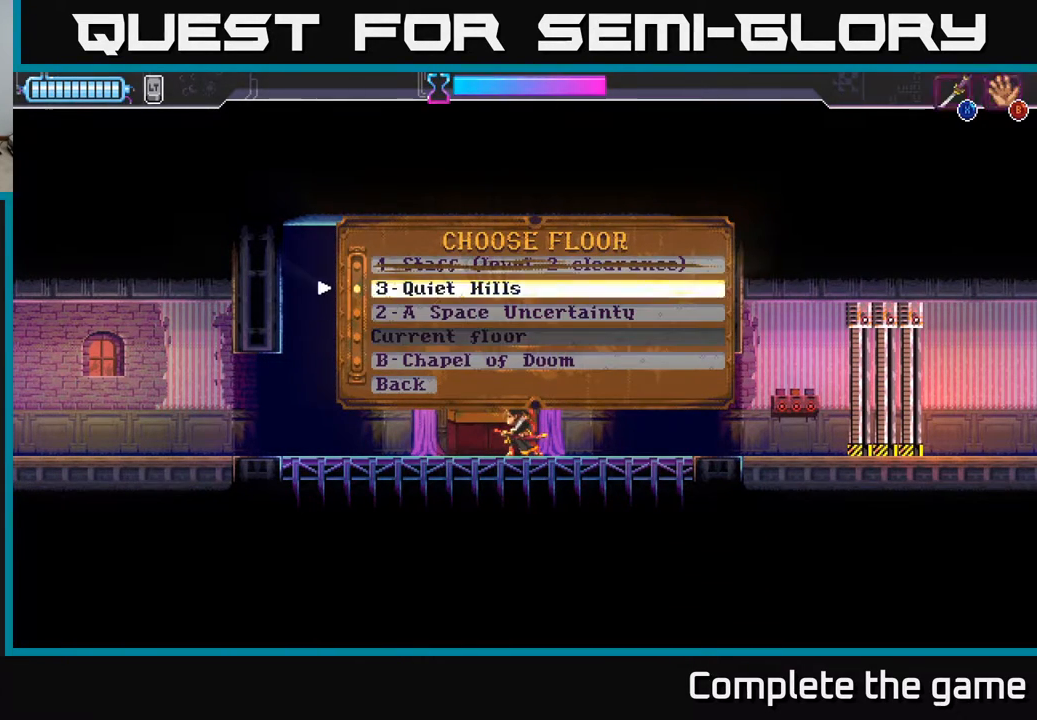
{"buttons": [], "left_stick": "center", "right_stick": "center", "events": [[67, "DPAD_UP", "down"], [217, "DPAD_UP", "up"]]}
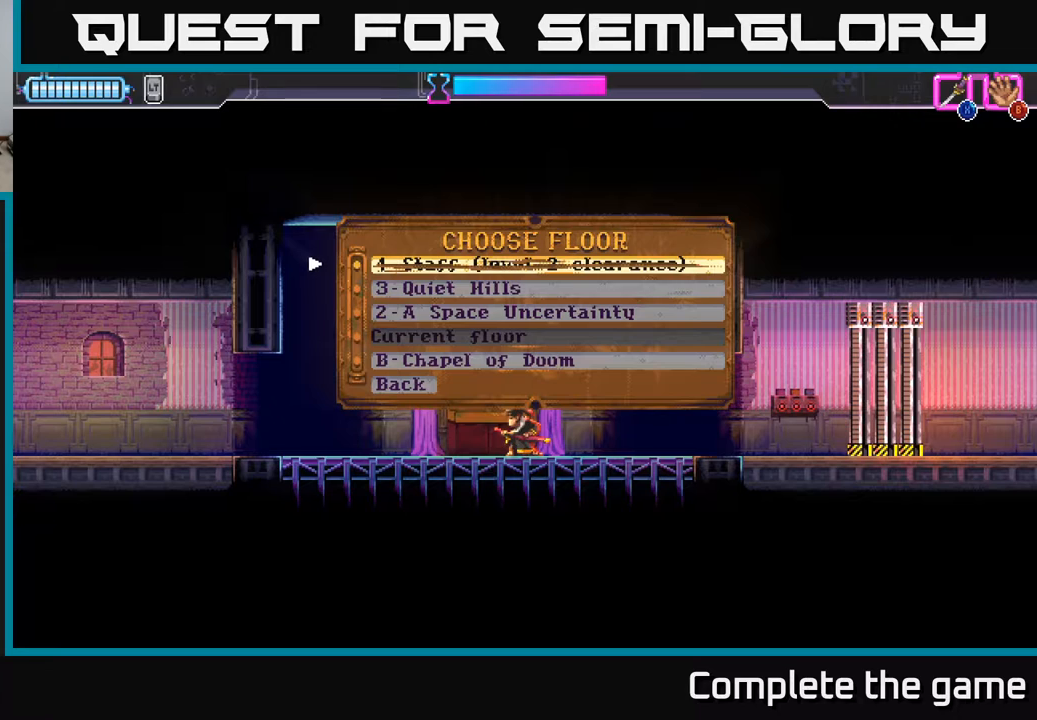
{"buttons": [], "left_stick": "center", "right_stick": "center", "events": [[83, "DPAD_DOWN", "down"], [233, "DPAD_DOWN", "up"], [300, "DPAD_DOWN", "down"], [450, "DPAD_DOWN", "up"]]}
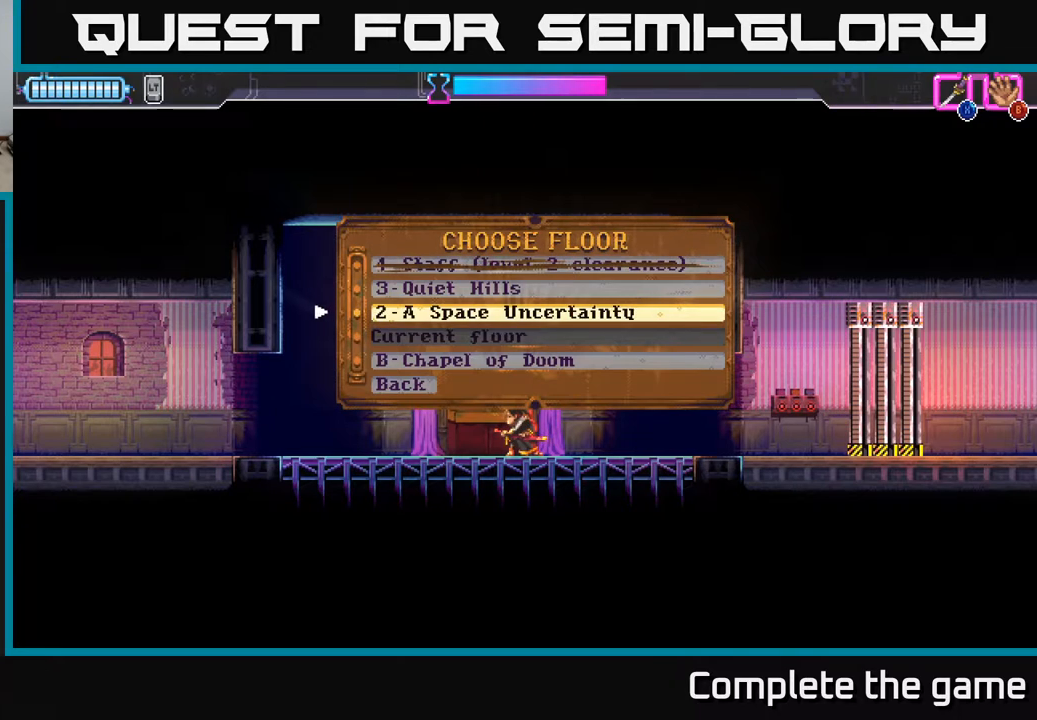
{"buttons": ["DPAD_DOWN"], "left_stick": "center", "right_stick": "center", "events": [[167, "DPAD_DOWN", "down"], [267, "DPAD_DOWN", "up"], [400, "DPAD_DOWN", "down"]]}
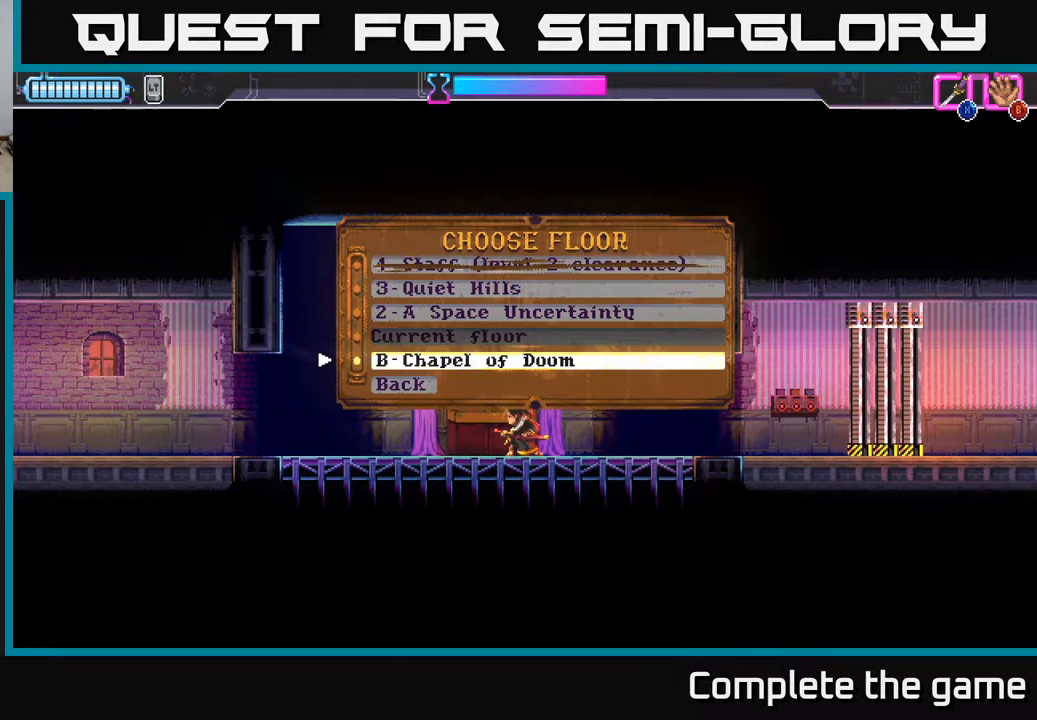
{"buttons": [], "left_stick": "center", "right_stick": "center", "events": [[33, "DPAD_DOWN", "up"], [267, "A", "down"], [383, "A", "up"]]}
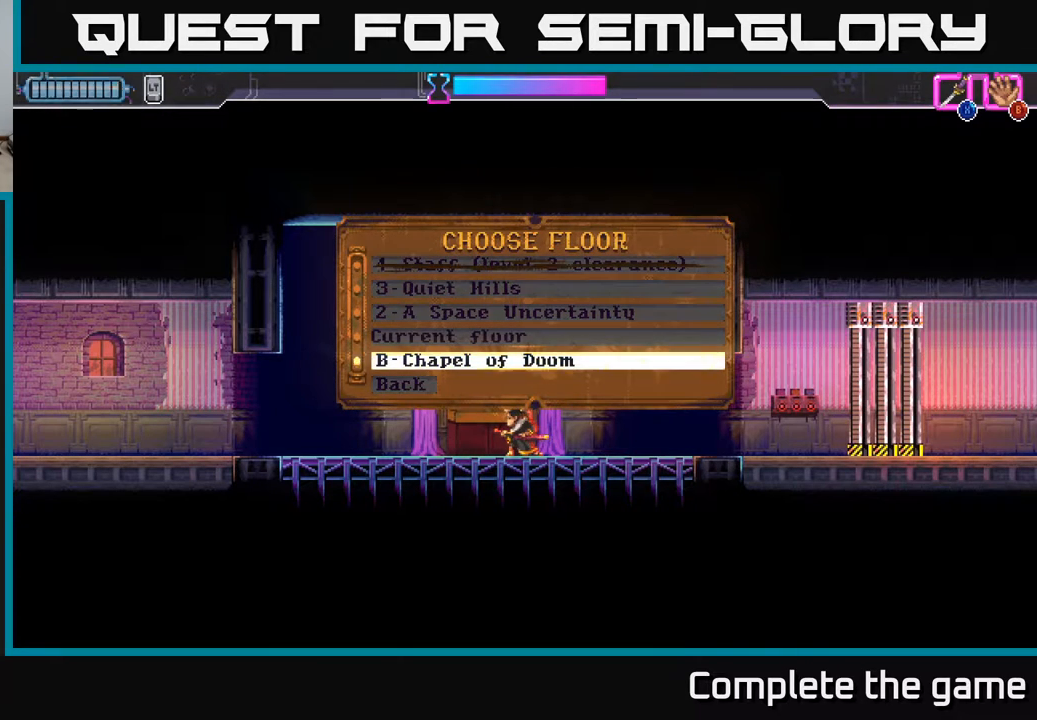
{"buttons": [], "left_stick": "center", "right_stick": "center", "events": []}
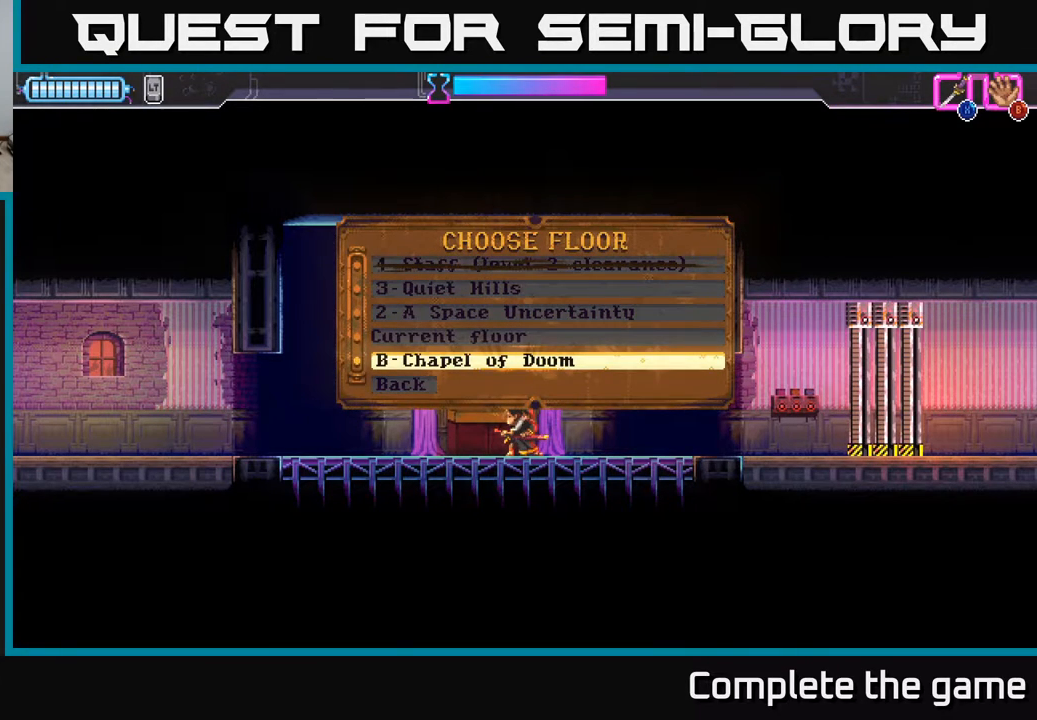
{"buttons": [], "left_stick": "center", "right_stick": "center", "events": []}
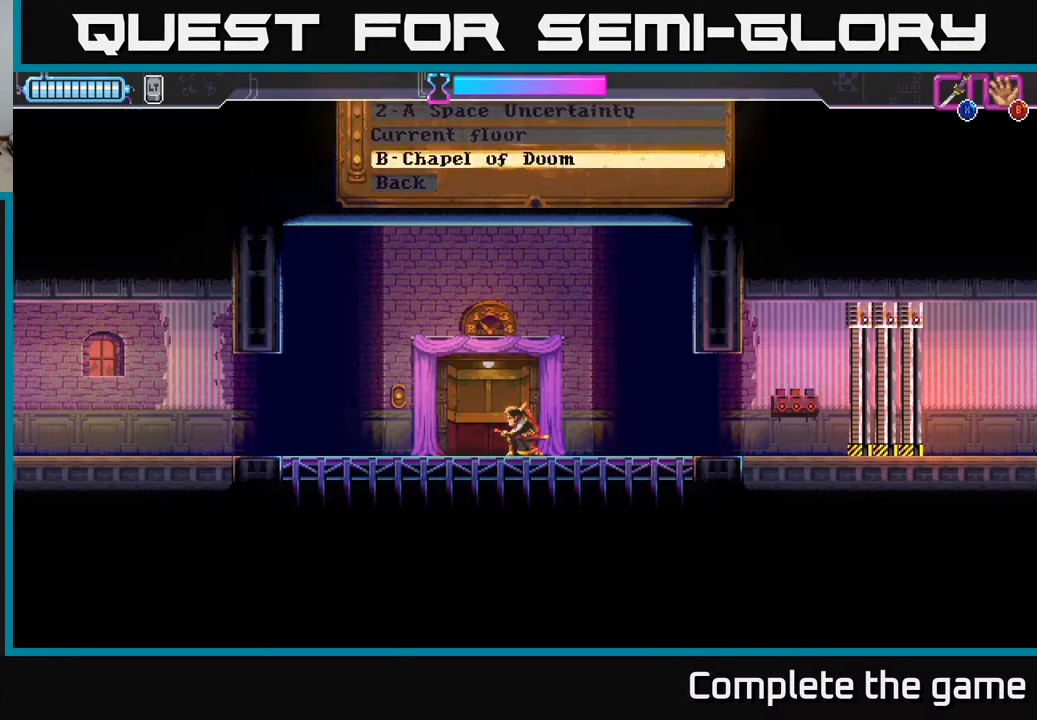
{"buttons": [], "left_stick": "center", "right_stick": "center", "events": []}
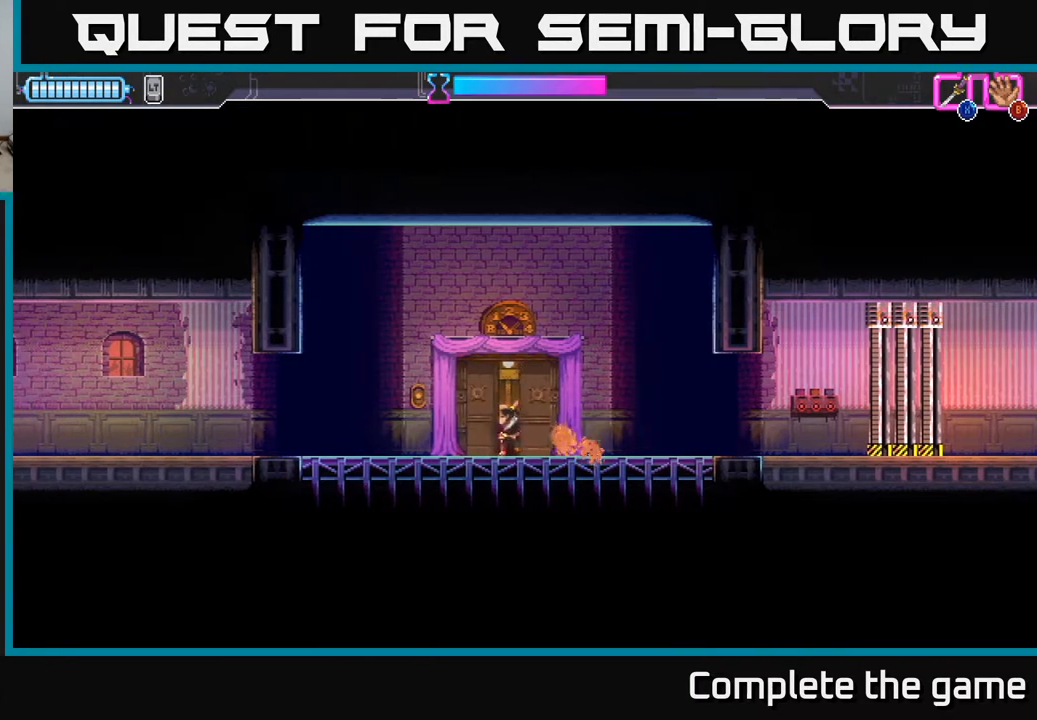
{"buttons": [], "left_stick": "center", "right_stick": "center", "events": []}
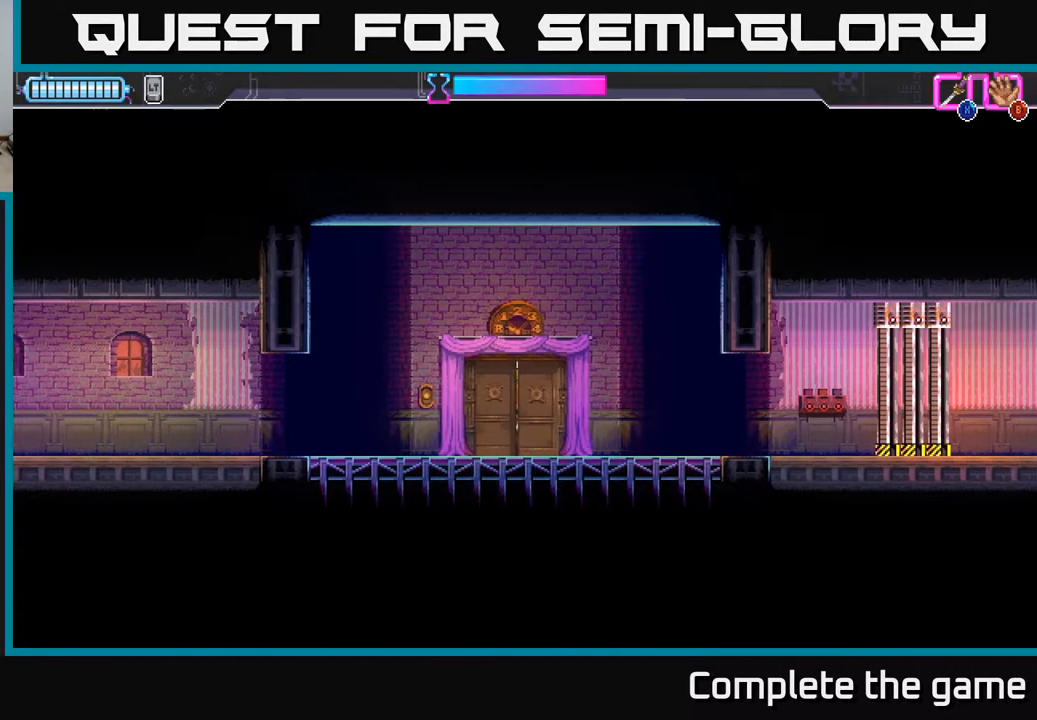
{"buttons": [], "left_stick": "center", "right_stick": "center", "events": []}
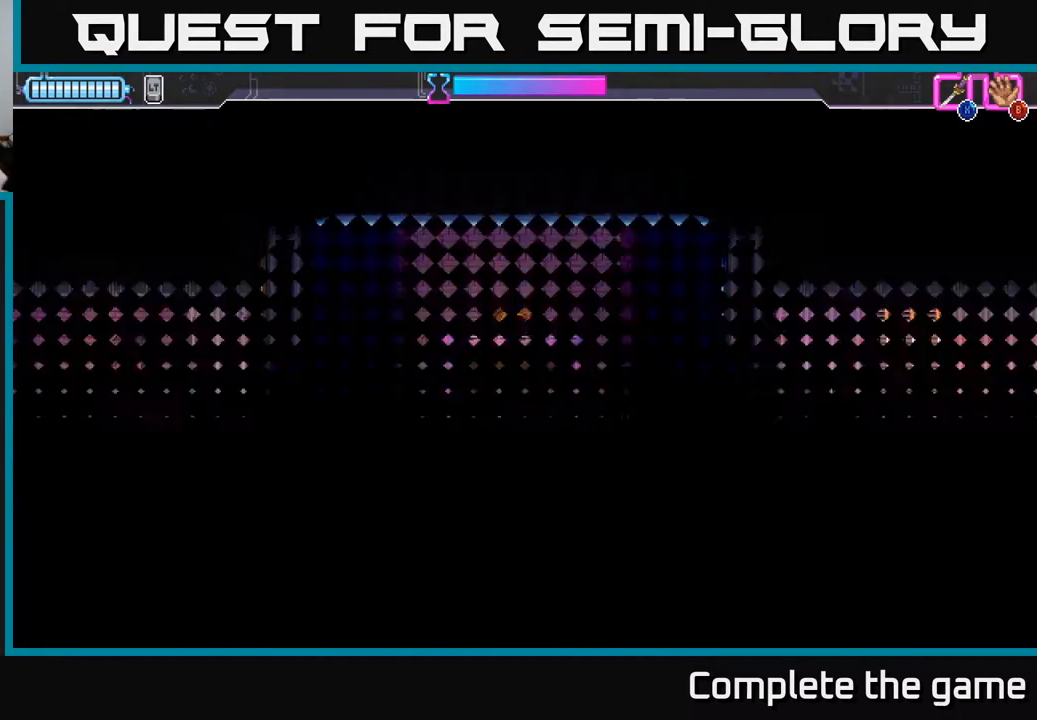
{"buttons": [], "left_stick": "center", "right_stick": "center", "events": []}